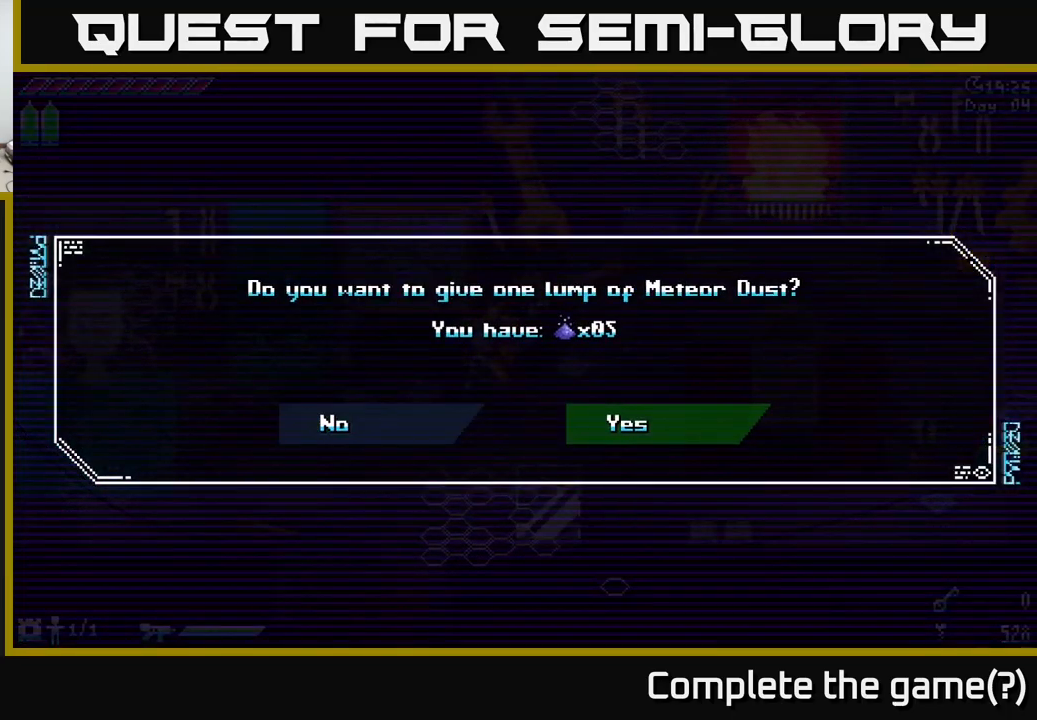
Gameplay with a controller (Xbox layout); each line is a JSON object with the inputs held at the frame after it. "events" lists button and stick changes between this image and that frame as [ms after this image, input, new state], when the widget could be followed in between.
{"buttons": [], "left_stick": "center", "right_stick": "center", "events": [[316, "A", "down"], [416, "A", "up"]]}
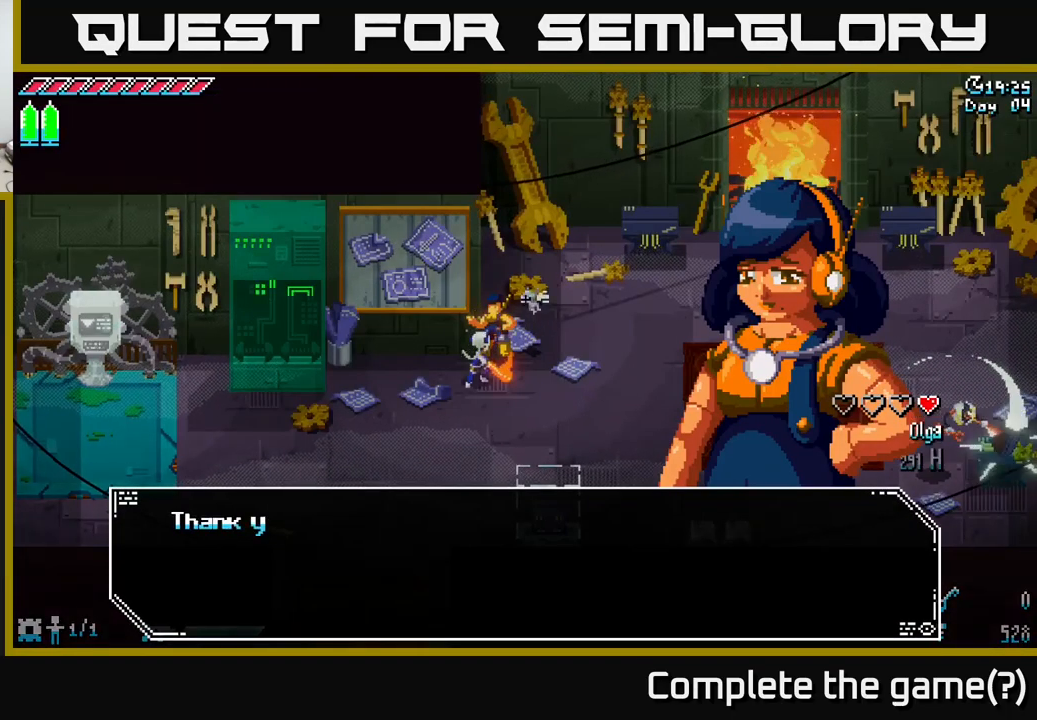
{"buttons": [], "left_stick": "center", "right_stick": "center", "events": []}
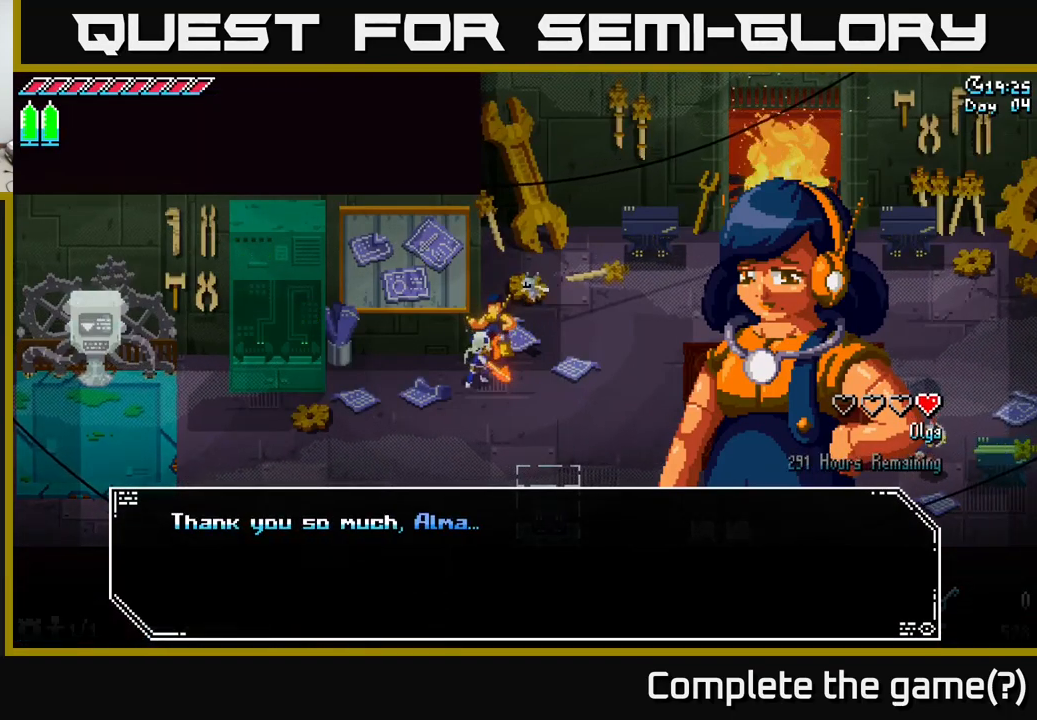
{"buttons": ["A"], "left_stick": "center", "right_stick": "center", "events": [[416, "A", "down"]]}
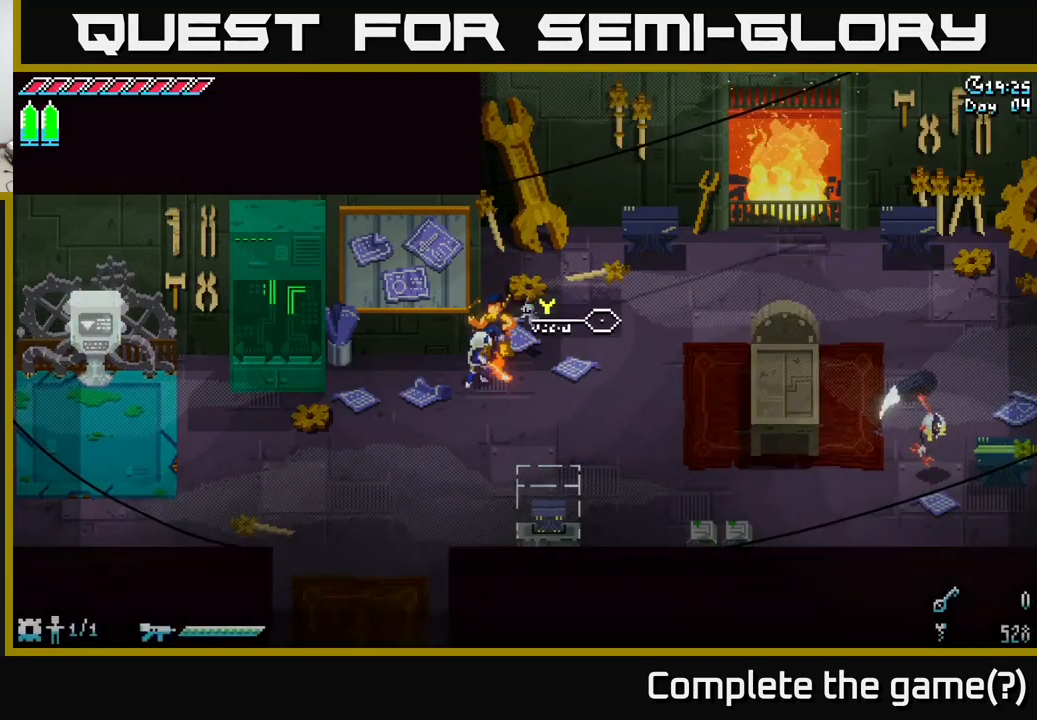
{"buttons": [], "left_stick": "center", "right_stick": "center", "events": [[66, "A", "up"]]}
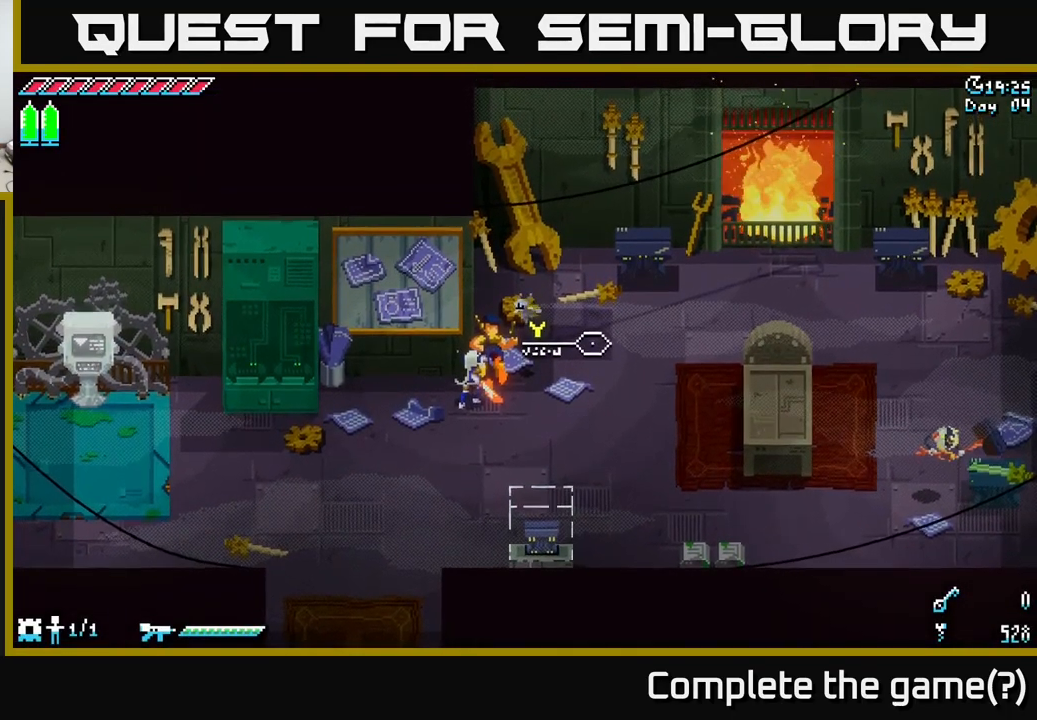
{"buttons": [], "left_stick": "center", "right_stick": "center", "events": [[216, "Y", "down"], [316, "Y", "up"]]}
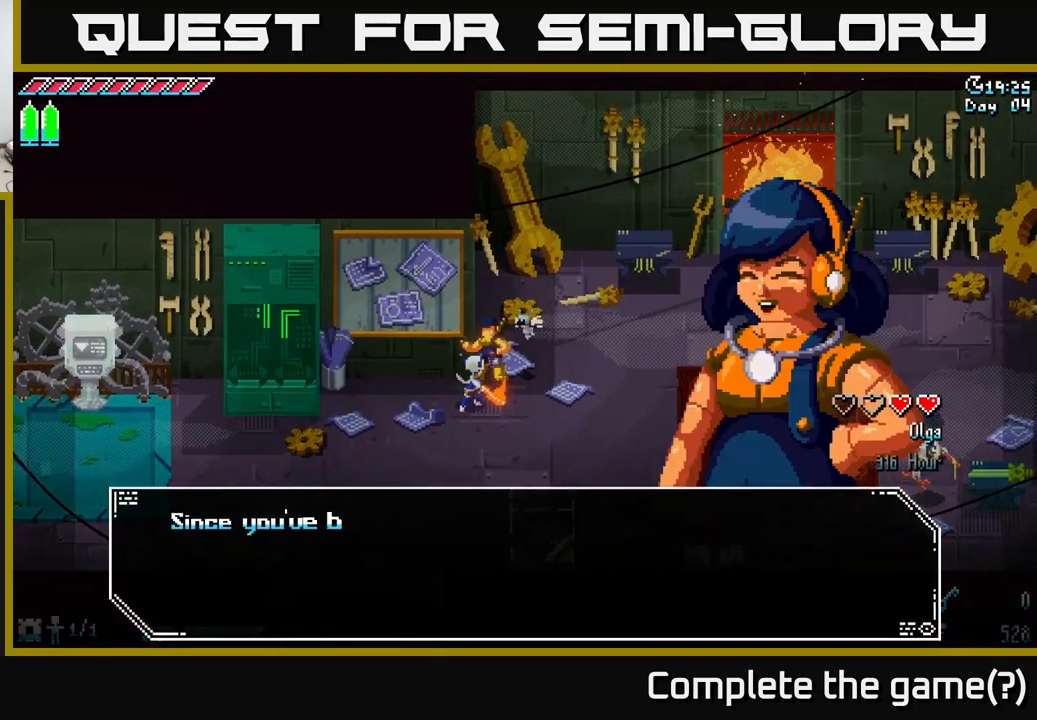
{"buttons": [], "left_stick": "center", "right_stick": "center", "events": []}
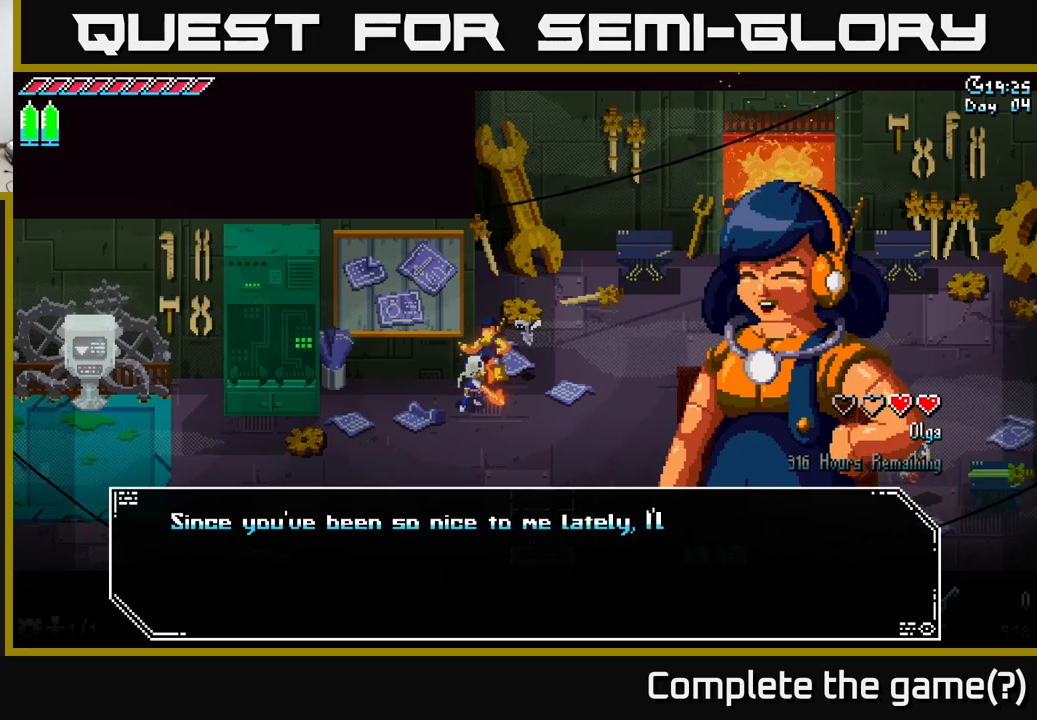
{"buttons": [], "left_stick": "center", "right_stick": "center", "events": []}
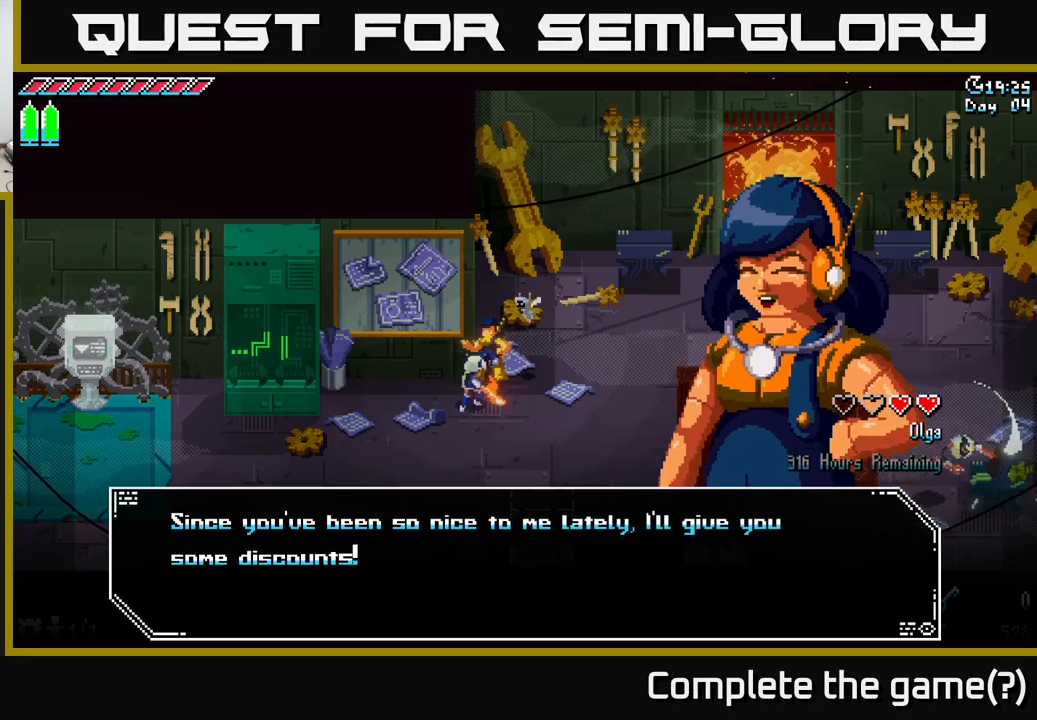
{"buttons": [], "left_stick": "center", "right_stick": "center", "events": []}
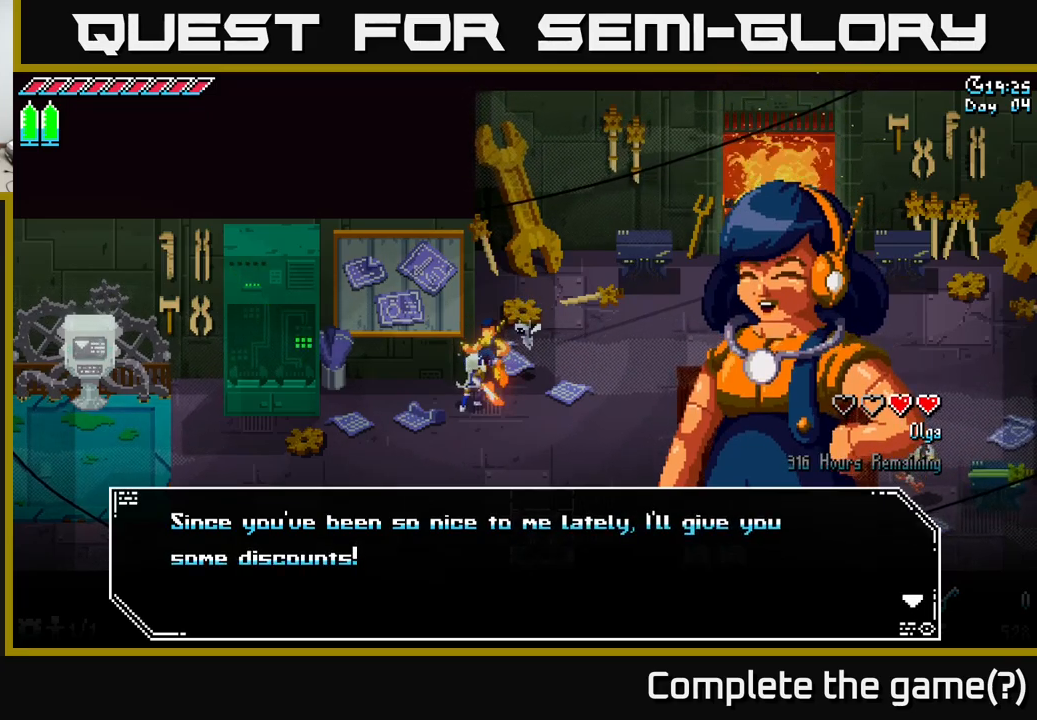
{"buttons": [], "left_stick": "center", "right_stick": "center", "events": [[200, "A", "down"], [300, "A", "up"]]}
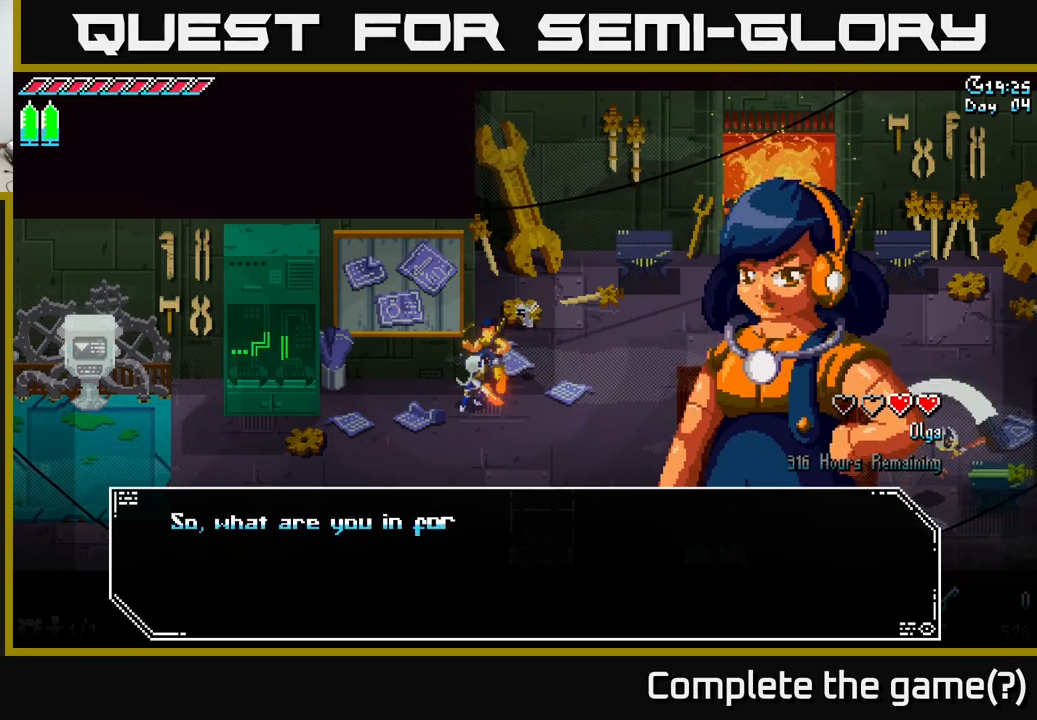
{"buttons": [], "left_stick": "center", "right_stick": "center", "events": []}
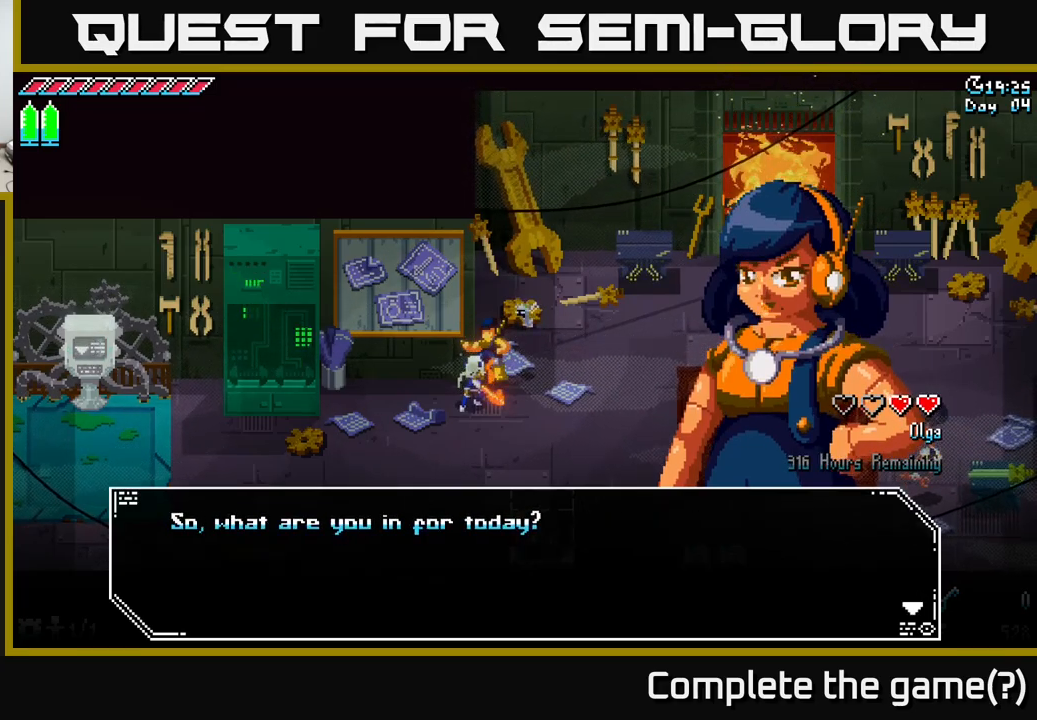
{"buttons": [], "left_stick": "center", "right_stick": "center", "events": [[117, "A", "down"], [183, "A", "up"]]}
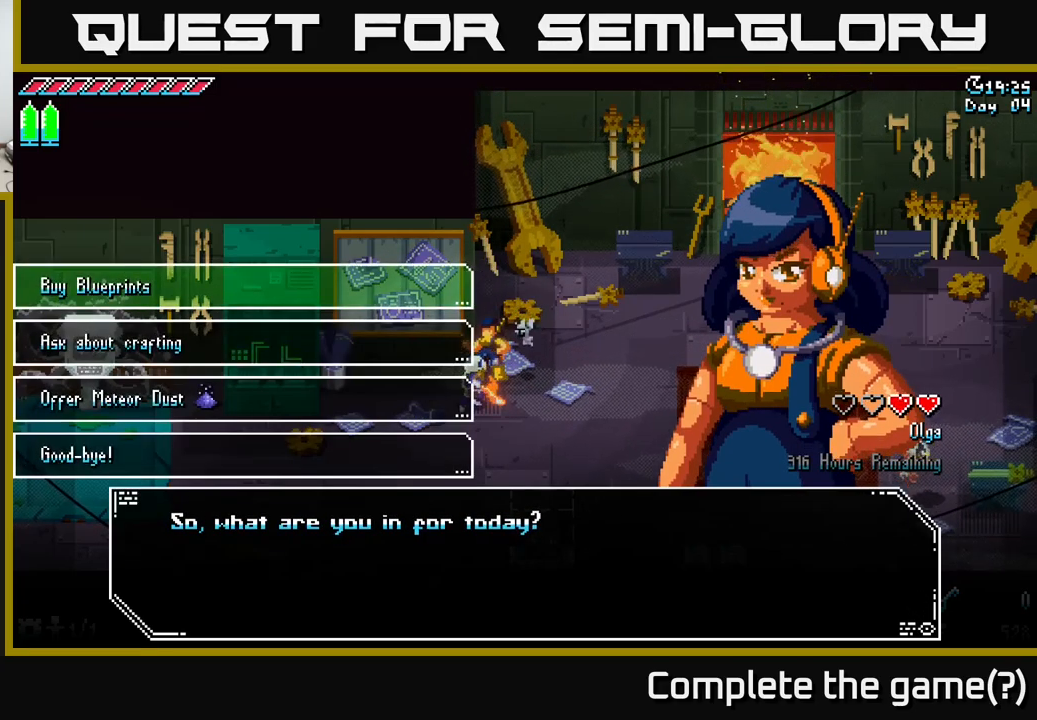
{"buttons": [], "left_stick": "down", "right_stick": "center", "events": [[383, "left_stick", "down"]]}
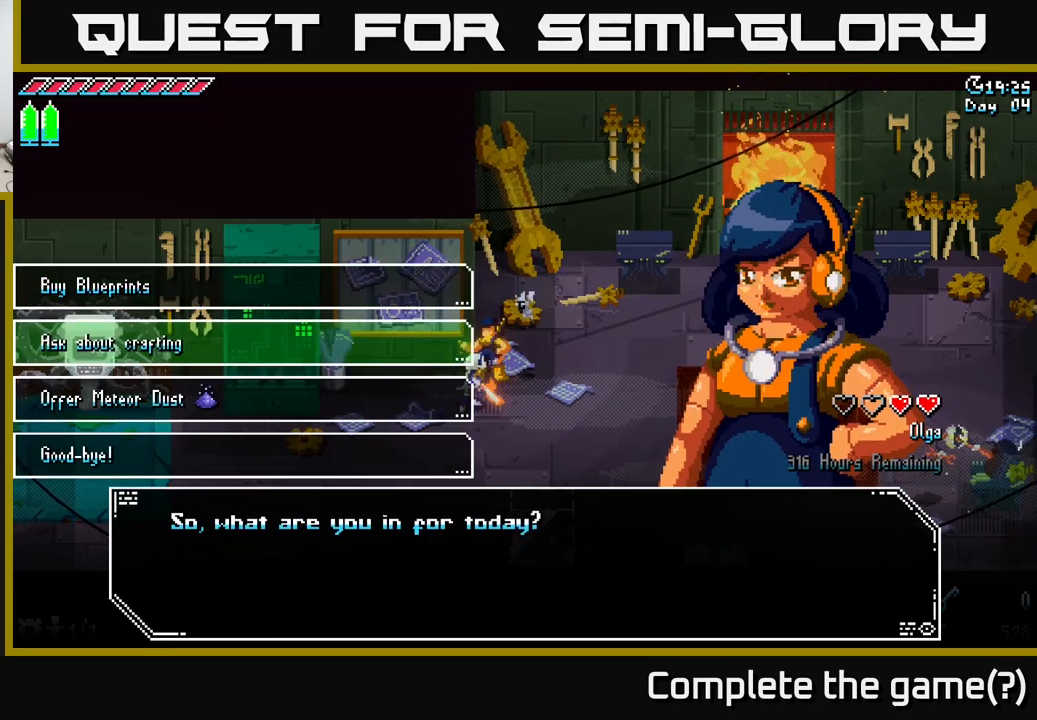
{"buttons": [], "left_stick": "center", "right_stick": "center", "events": [[33, "left_stick", "center"], [83, "left_stick", "up"], [217, "left_stick", "center"], [250, "A", "down"], [350, "A", "up"]]}
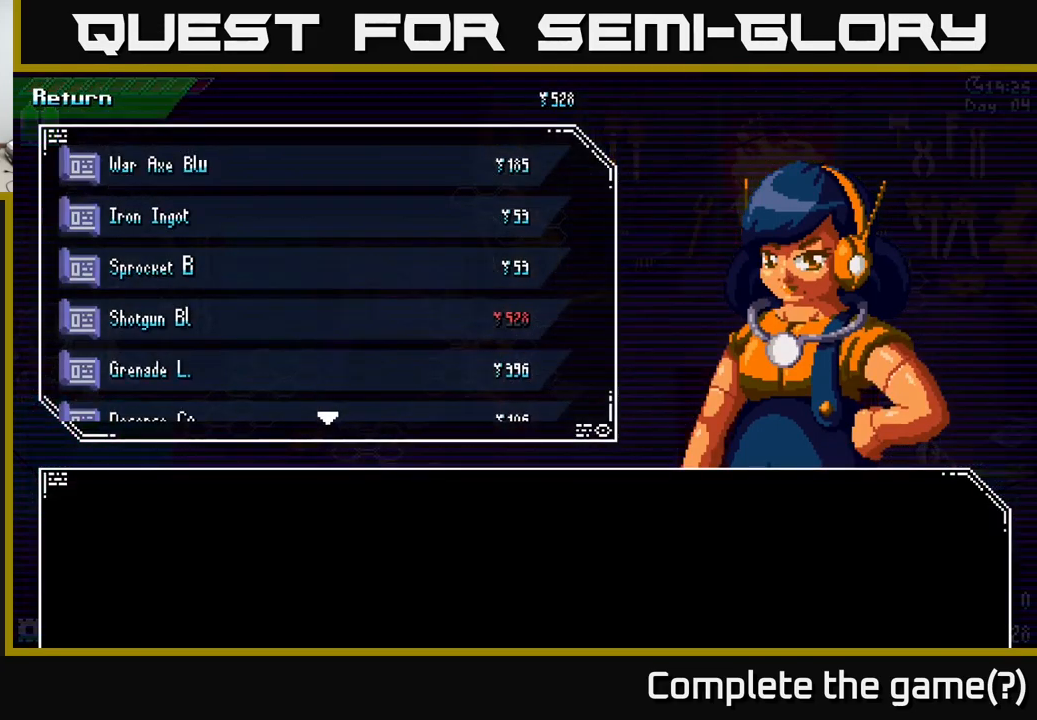
{"buttons": [], "left_stick": "center", "right_stick": "center", "events": []}
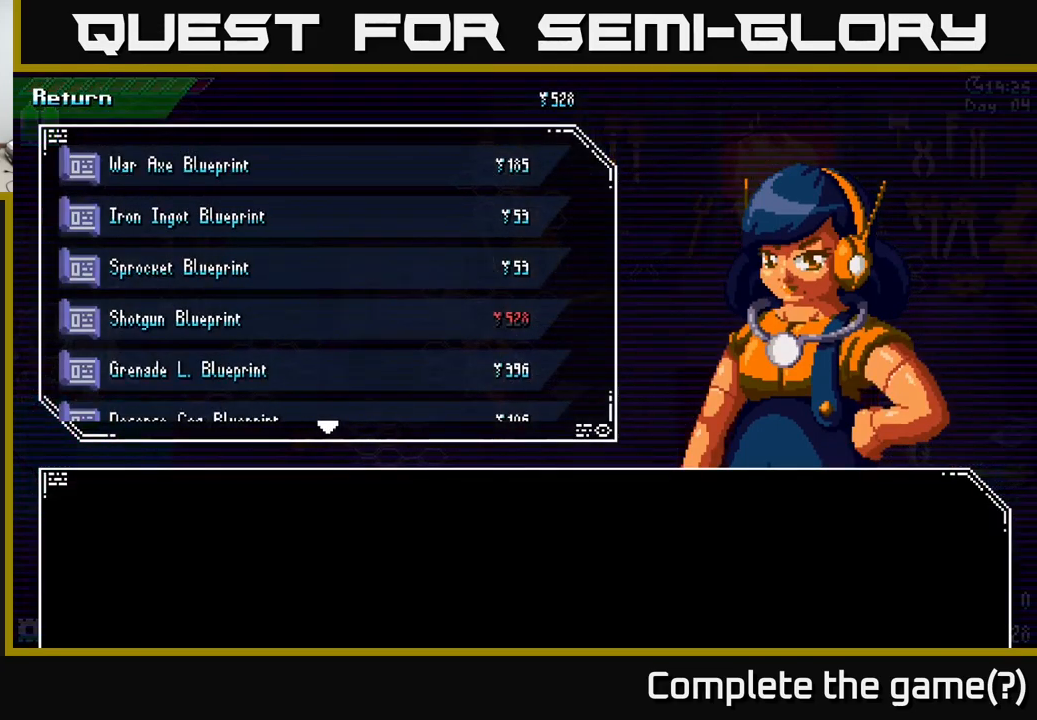
{"buttons": [], "left_stick": "down", "right_stick": "center", "events": [[183, "left_stick", "down"], [367, "left_stick", "center"], [500, "left_stick", "down"]]}
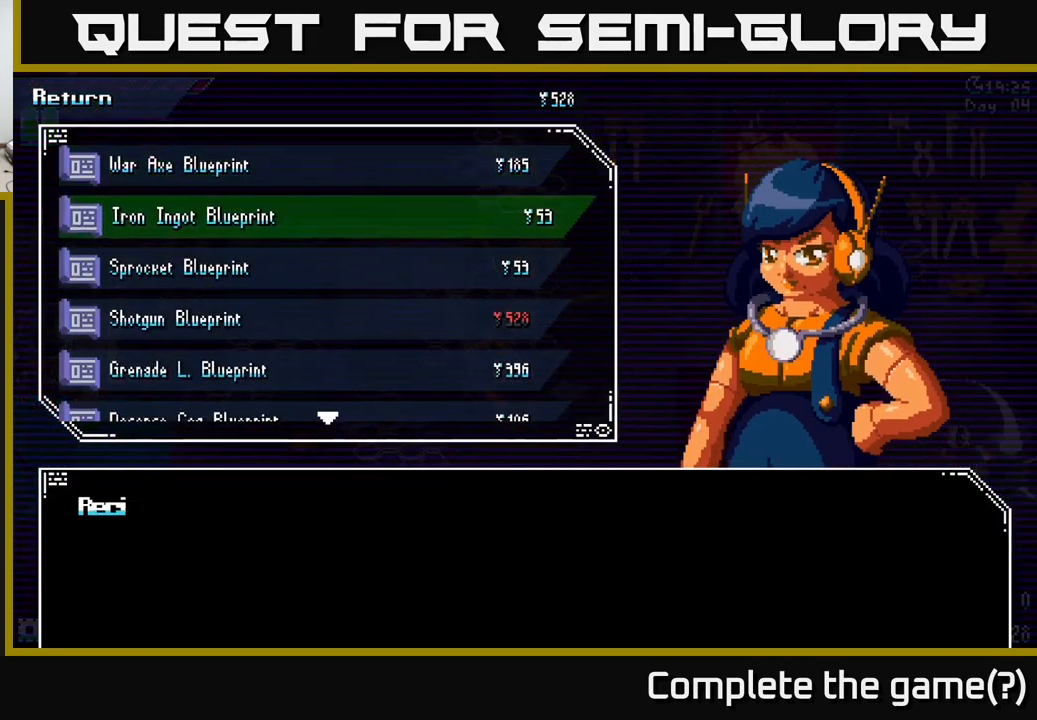
{"buttons": [], "left_stick": "down", "right_stick": "center", "events": [[133, "left_stick", "center"], [217, "left_stick", "down"], [400, "left_stick", "center"], [500, "left_stick", "down"]]}
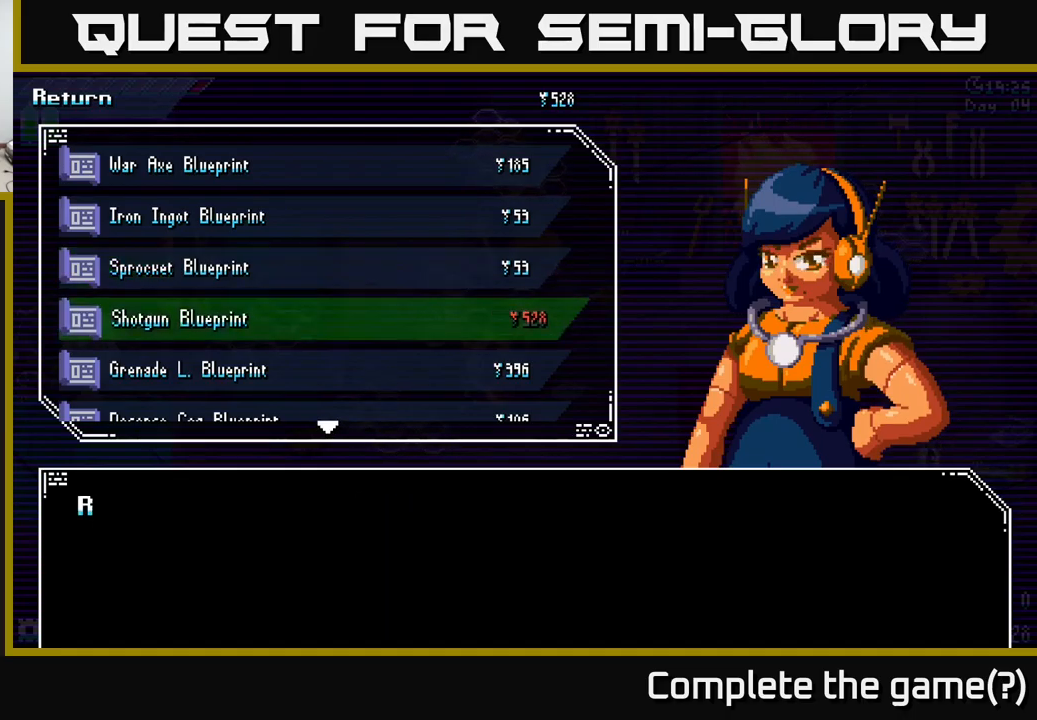
{"buttons": [], "left_stick": "down", "right_stick": "center", "events": [[200, "left_stick", "center"], [350, "left_stick", "down"]]}
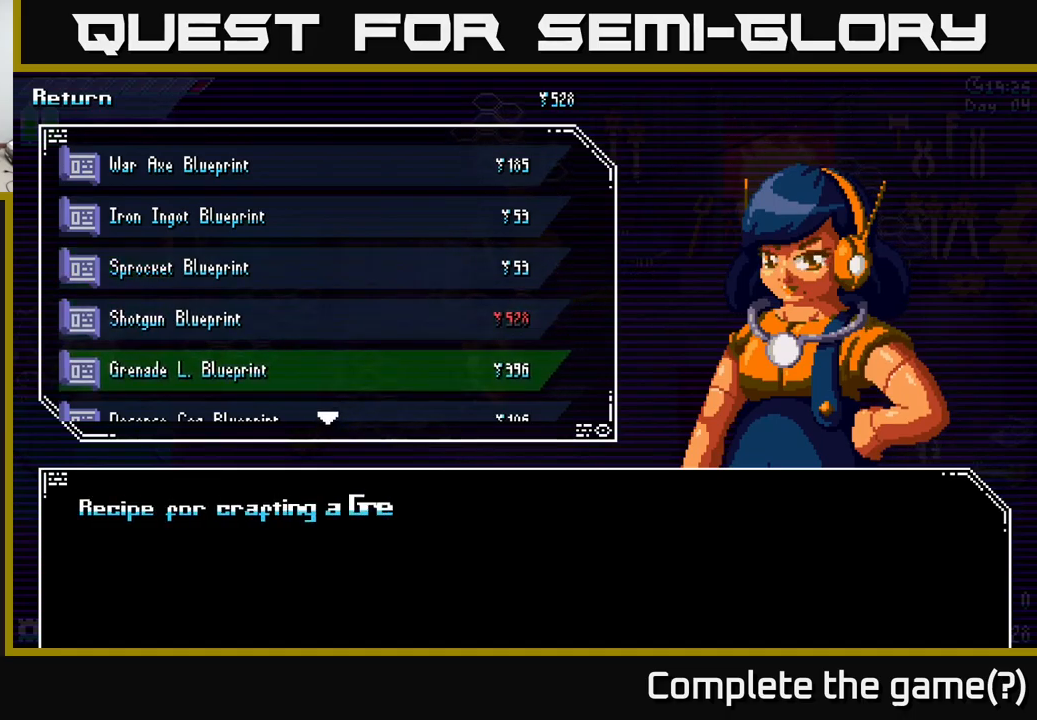
{"buttons": [], "left_stick": "center", "right_stick": "center", "events": [[17, "left_stick", "center"], [150, "left_stick", "down"], [284, "left_stick", "center"]]}
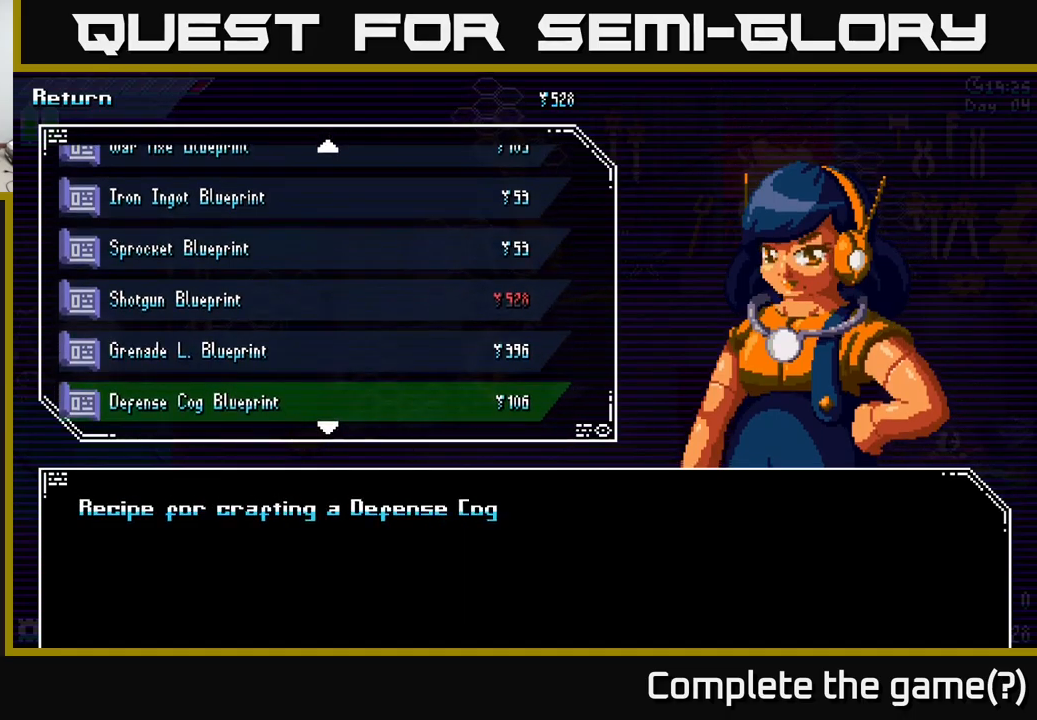
{"buttons": [], "left_stick": "center", "right_stick": "center", "events": [[134, "left_stick", "down"], [367, "left_stick", "center"]]}
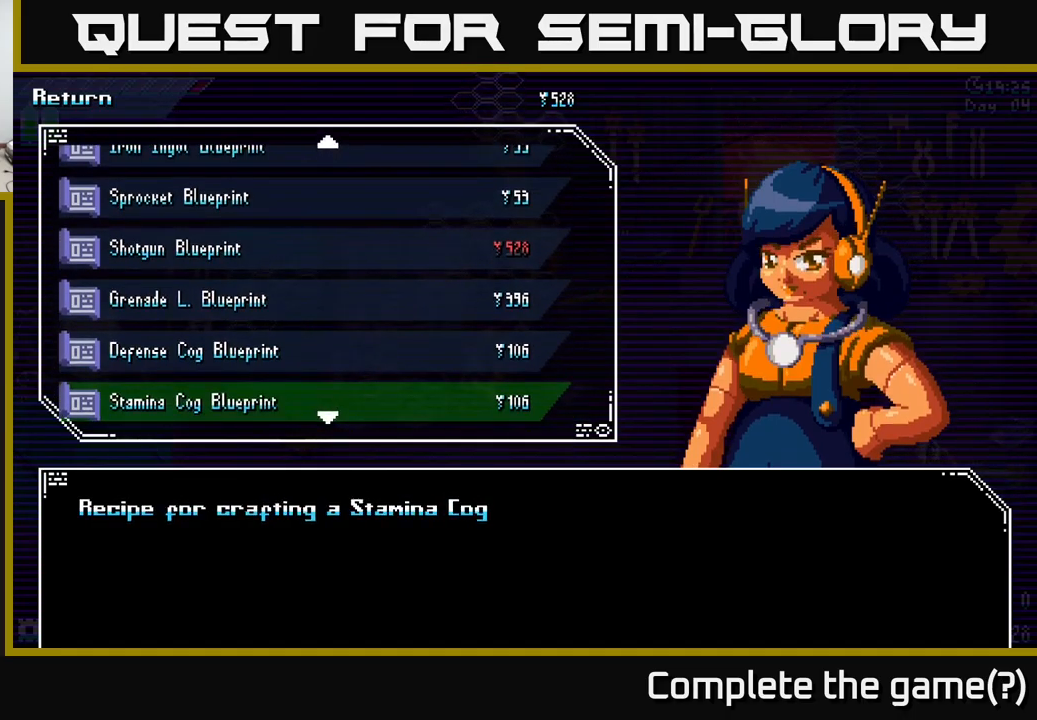
{"buttons": [], "left_stick": "center", "right_stick": "center", "events": [[167, "left_stick", "down"], [367, "left_stick", "center"]]}
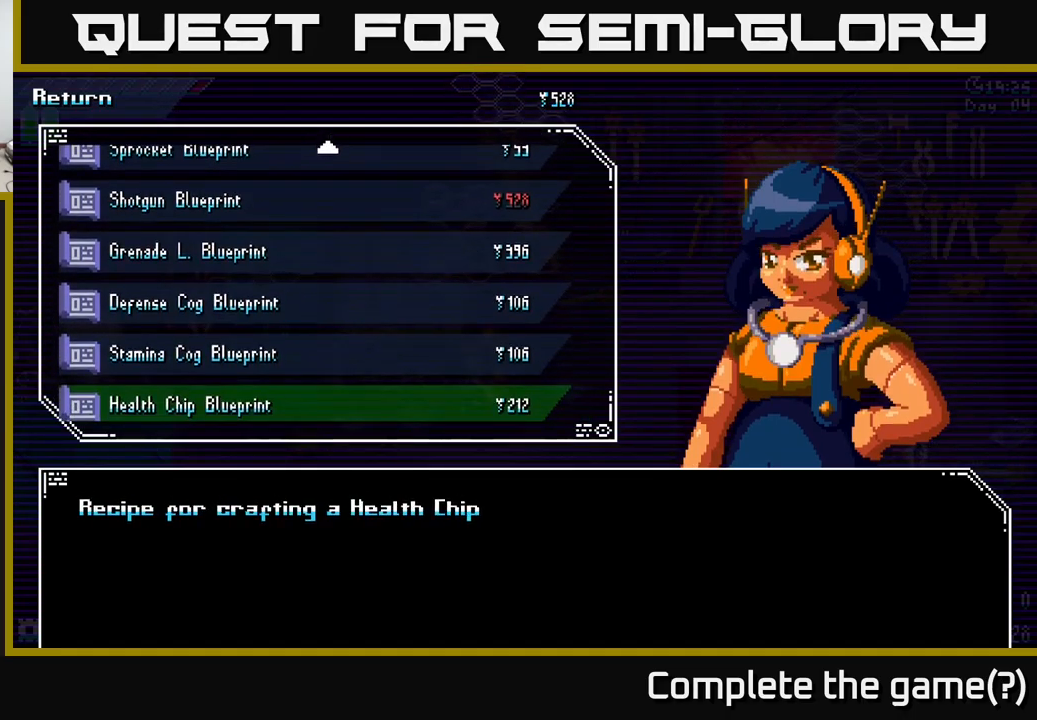
{"buttons": [], "left_stick": "center", "right_stick": "center", "events": []}
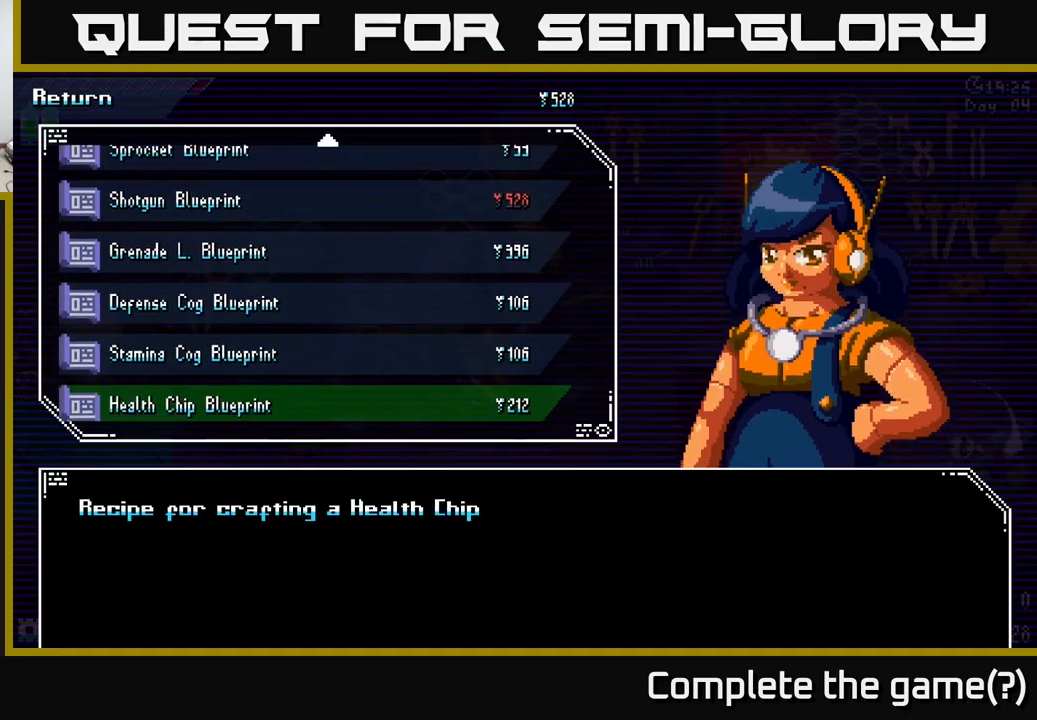
{"buttons": [], "left_stick": "center", "right_stick": "center", "events": [[234, "left_stick", "down"], [400, "left_stick", "center"]]}
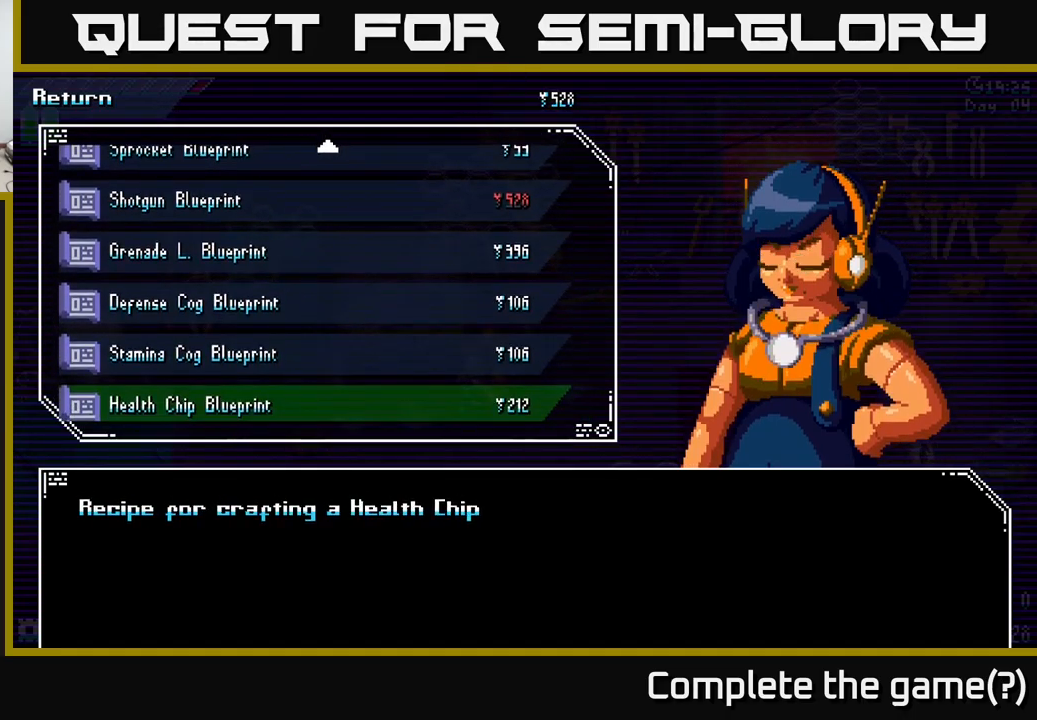
{"buttons": [], "left_stick": "center", "right_stick": "center", "events": [[150, "left_stick", "up"], [267, "left_stick", "center"], [350, "left_stick", "up"], [500, "left_stick", "center"]]}
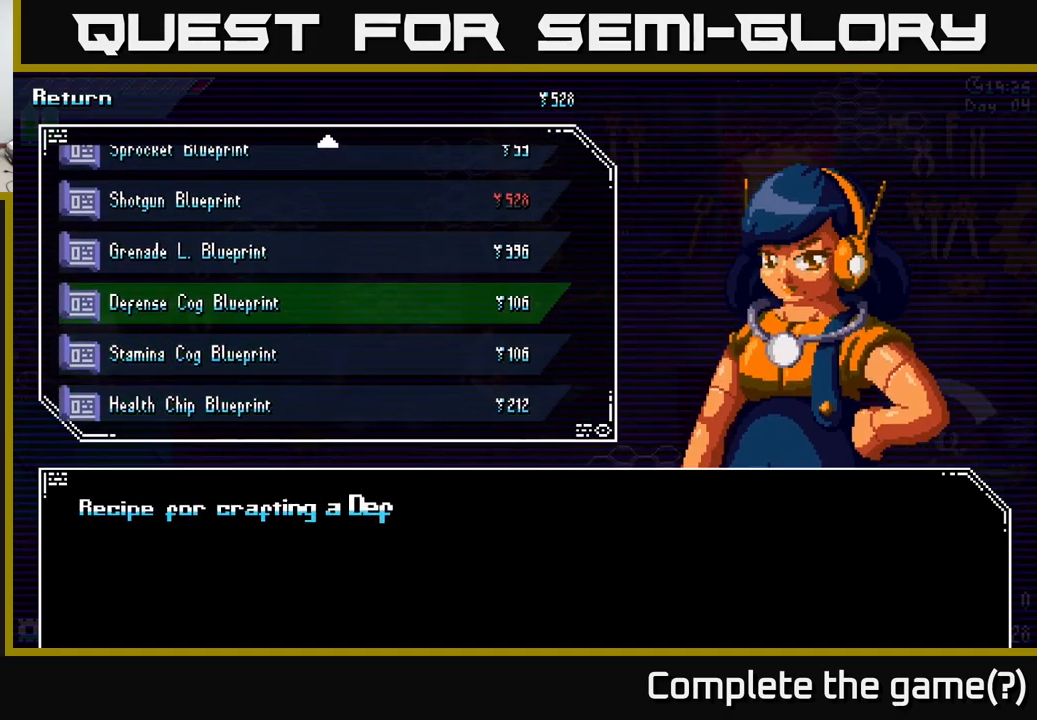
{"buttons": [], "left_stick": "center", "right_stick": "center", "events": [[50, "left_stick", "up"], [184, "left_stick", "center"], [267, "left_stick", "up"], [417, "left_stick", "center"]]}
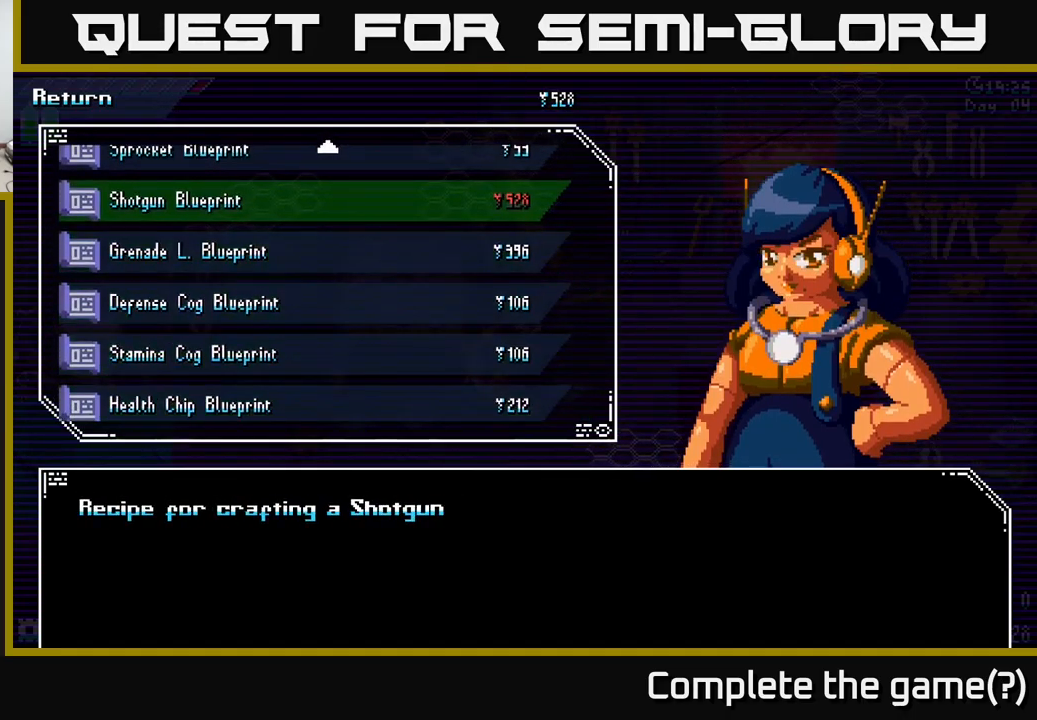
{"buttons": [], "left_stick": "center", "right_stick": "center", "events": [[34, "left_stick", "up"], [217, "left_stick", "center"], [300, "left_stick", "up"], [434, "left_stick", "center"]]}
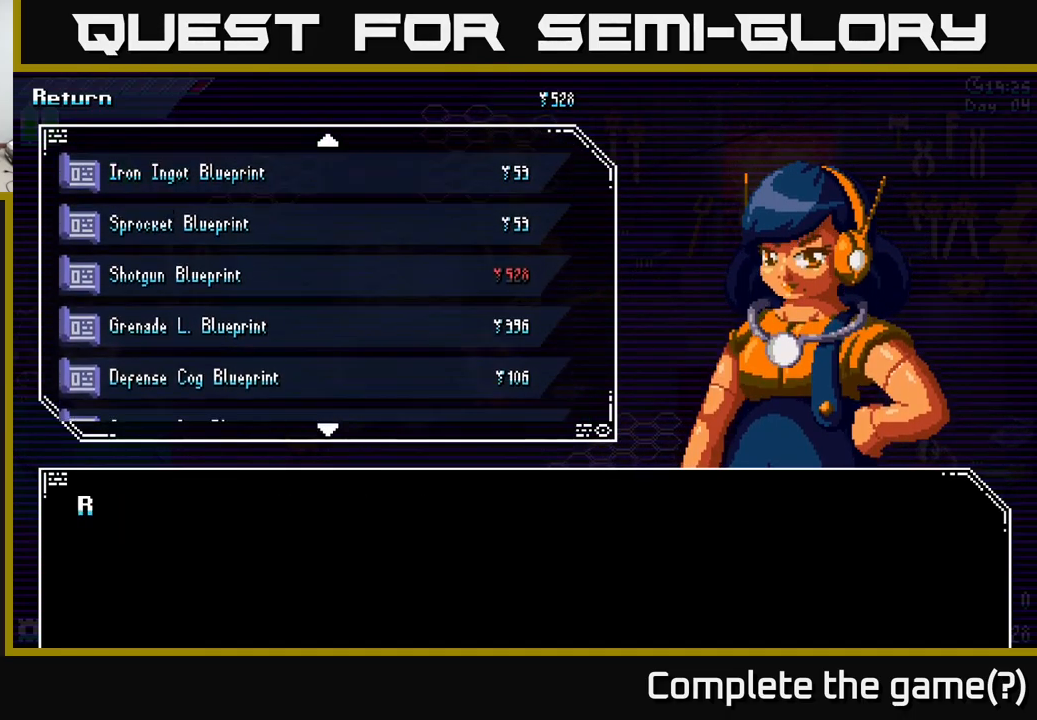
{"buttons": [], "left_stick": "down", "right_stick": "center", "events": [[17, "left_stick", "up"], [167, "left_stick", "center"], [433, "left_stick", "down"]]}
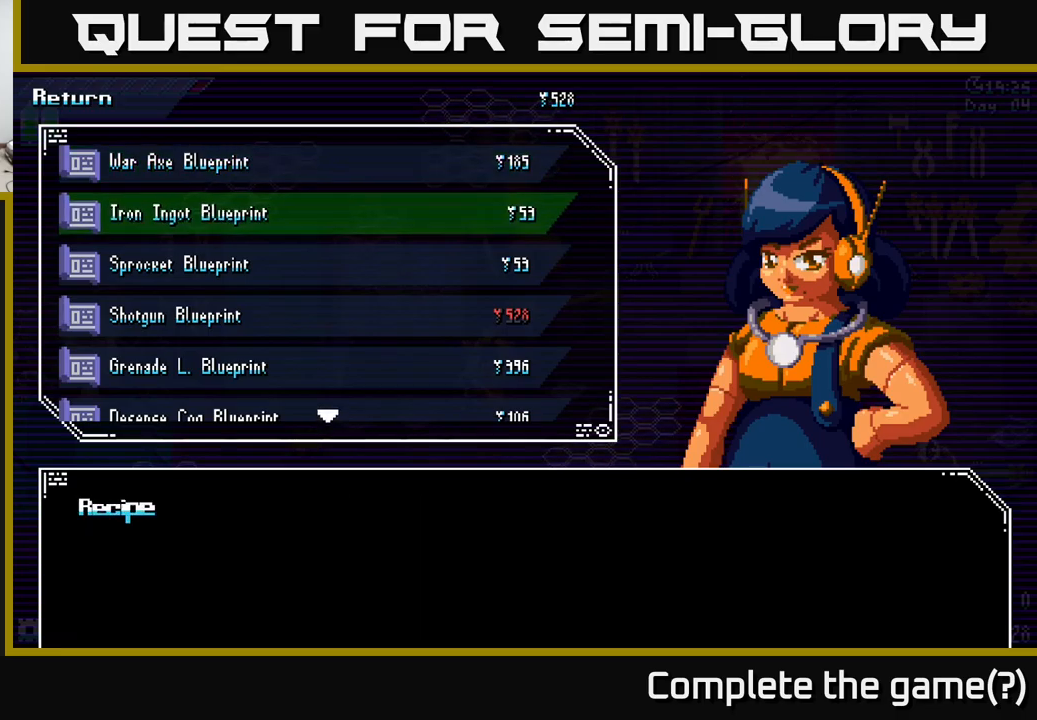
{"buttons": [], "left_stick": "down", "right_stick": "center", "events": [[116, "left_stick", "center"], [166, "left_stick", "down"], [333, "left_stick", "center"], [433, "left_stick", "down"]]}
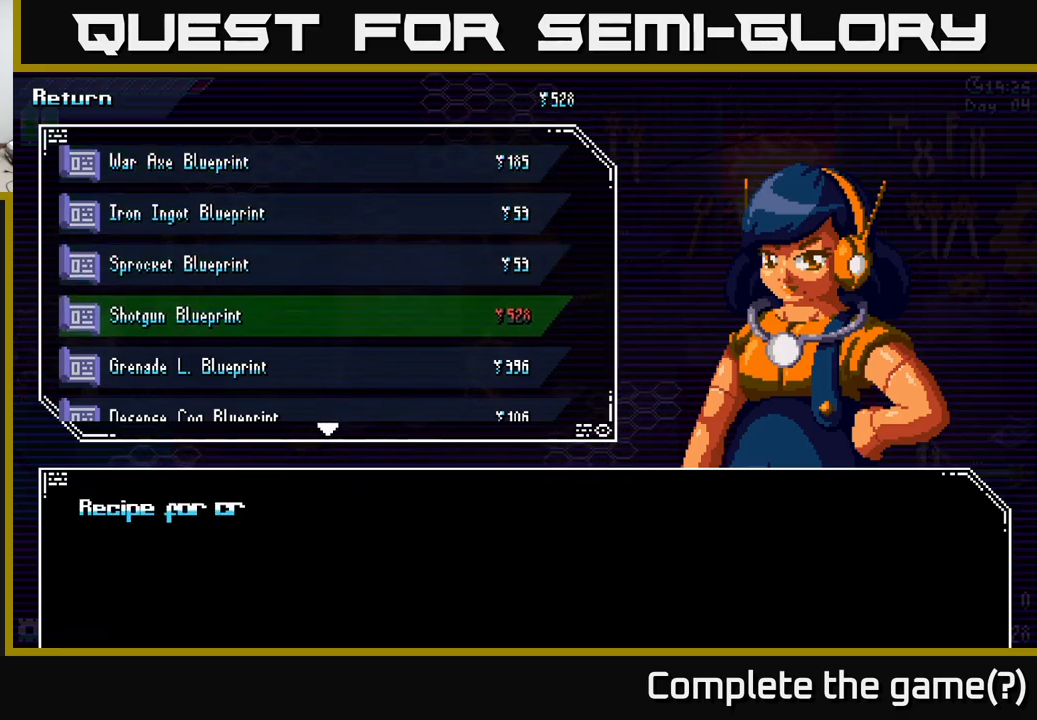
{"buttons": [], "left_stick": "center", "right_stick": "center", "events": [[83, "left_stick", "center"], [250, "left_stick", "down"], [466, "left_stick", "center"]]}
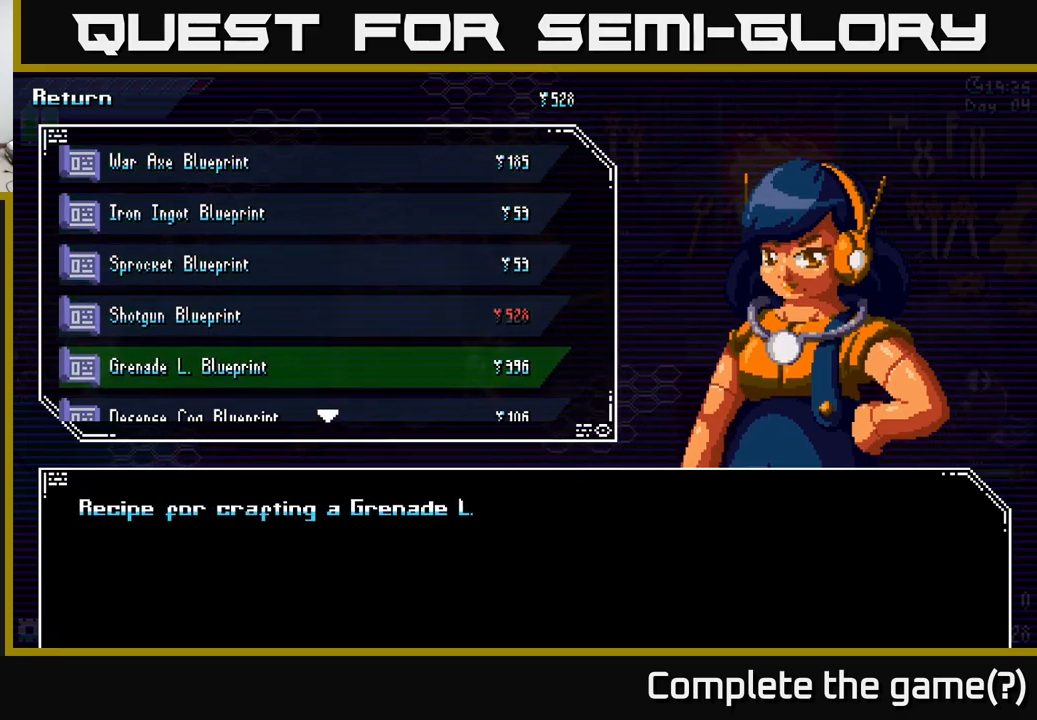
{"buttons": [], "left_stick": "center", "right_stick": "center", "events": [[100, "left_stick", "up"], [316, "left_stick", "center"]]}